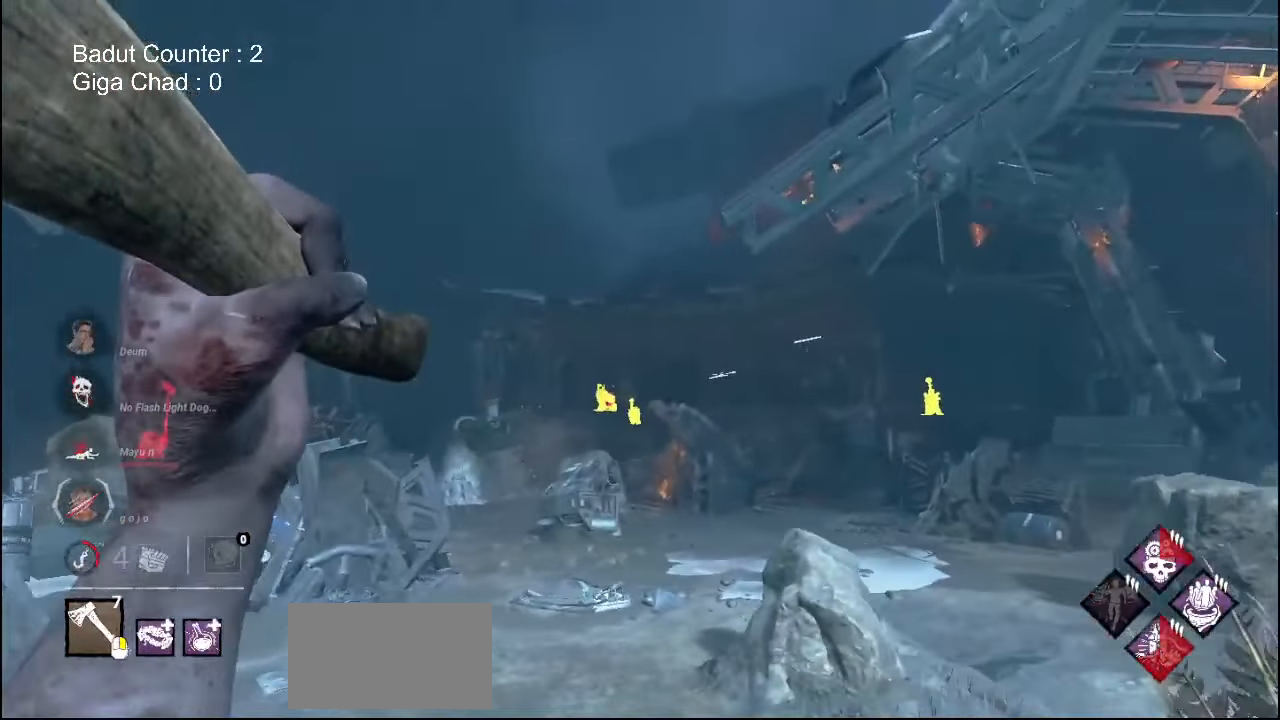
Gameplay with keyboard and mouse; each line is a JSON object with the keys and mouse buttons held at the frame after it. "events" lists presses ("down") and releases ("up") of "a", "ctrl", "d", "e", "q", "s", "shift", "space", "w", "mouse_left", "mouse_wheel", "mouse_right", "mouse_mb4" and "mouse_mb5" between this image and that frame as [ms after this image, input, new state], when the widget could be followed in between. "mouse_left", "mouse_wheel", "mouse_right", "mouse_mb4", "mouse_mb5" = the "left", "wheel", "right", "mb4", "mb5" buttons of the "mouse" list. No other keys are recorded. "wheel" means that the mouse wheel is clicked or scrolled. Mouse movement is not recorded.
{"keys": ["s"], "mouse": ["right"], "events": [[317, "d", "down"], [500, "d", "up"]]}
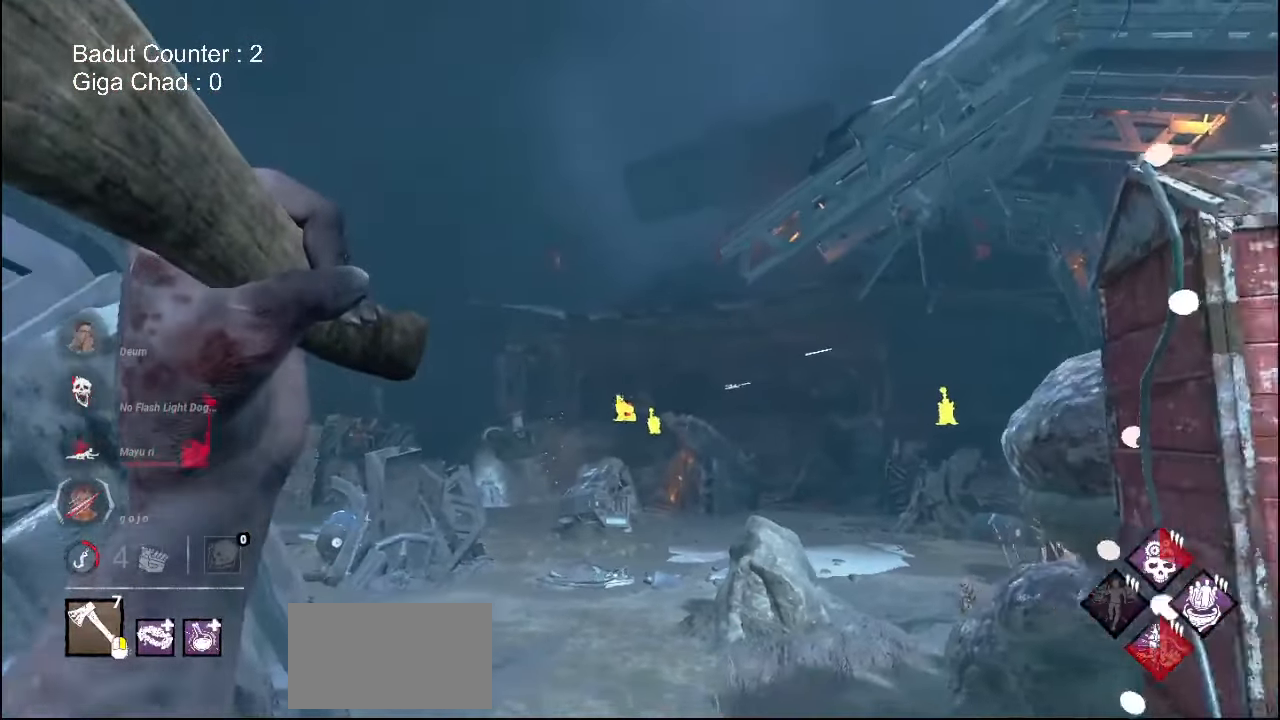
{"keys": ["s"], "mouse": ["right"], "events": [[150, "d", "down"], [333, "d", "up"]]}
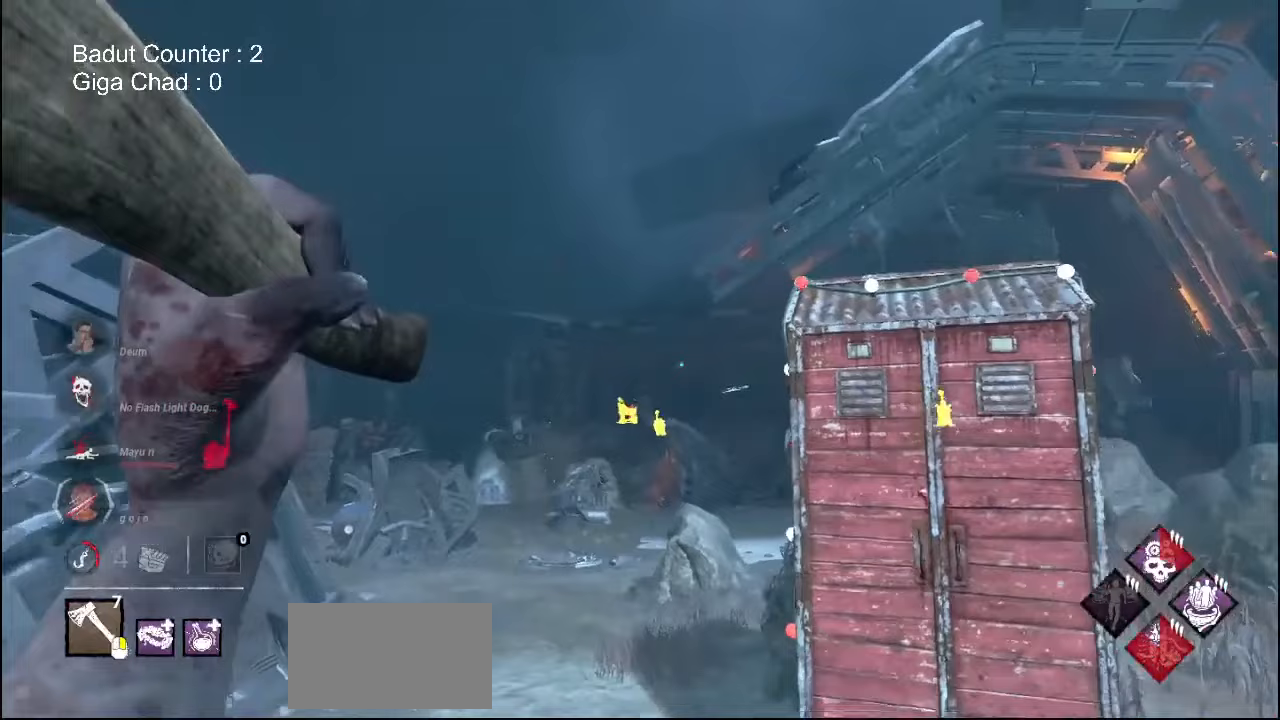
{"keys": ["d", "s"], "mouse": ["right"], "events": [[150, "d", "down"]]}
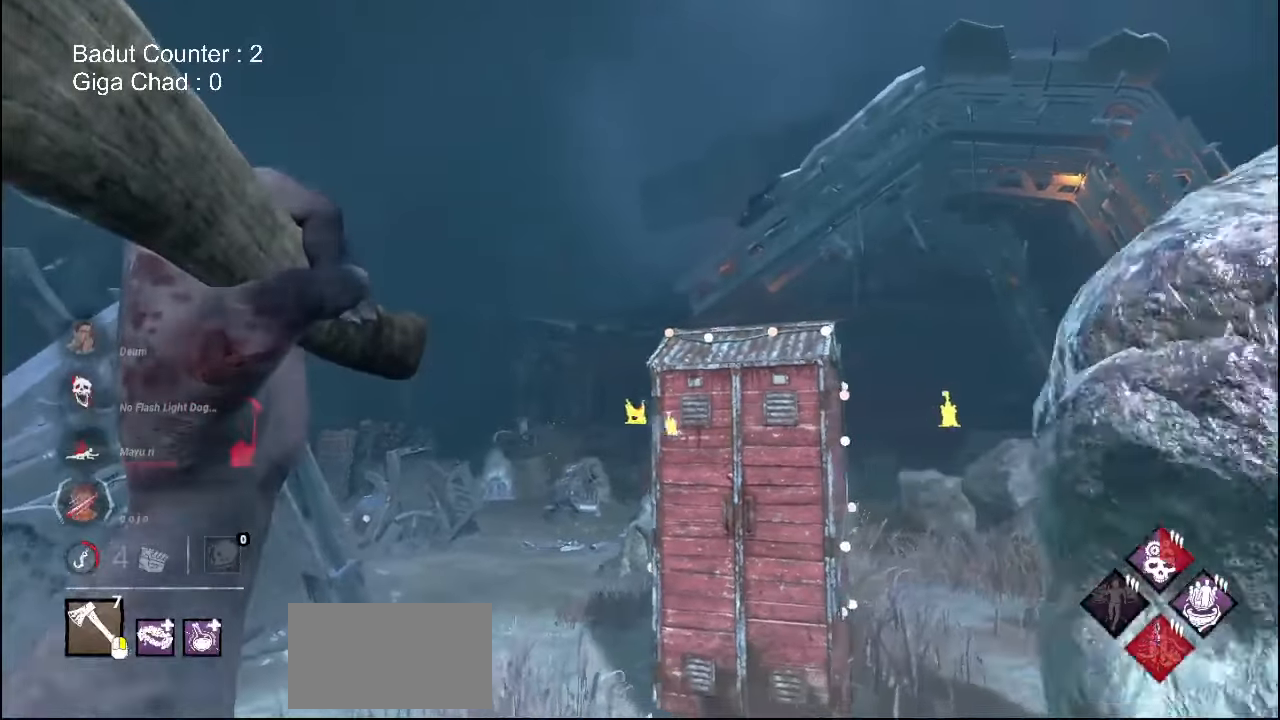
{"keys": ["d", "s"], "mouse": ["right"], "events": []}
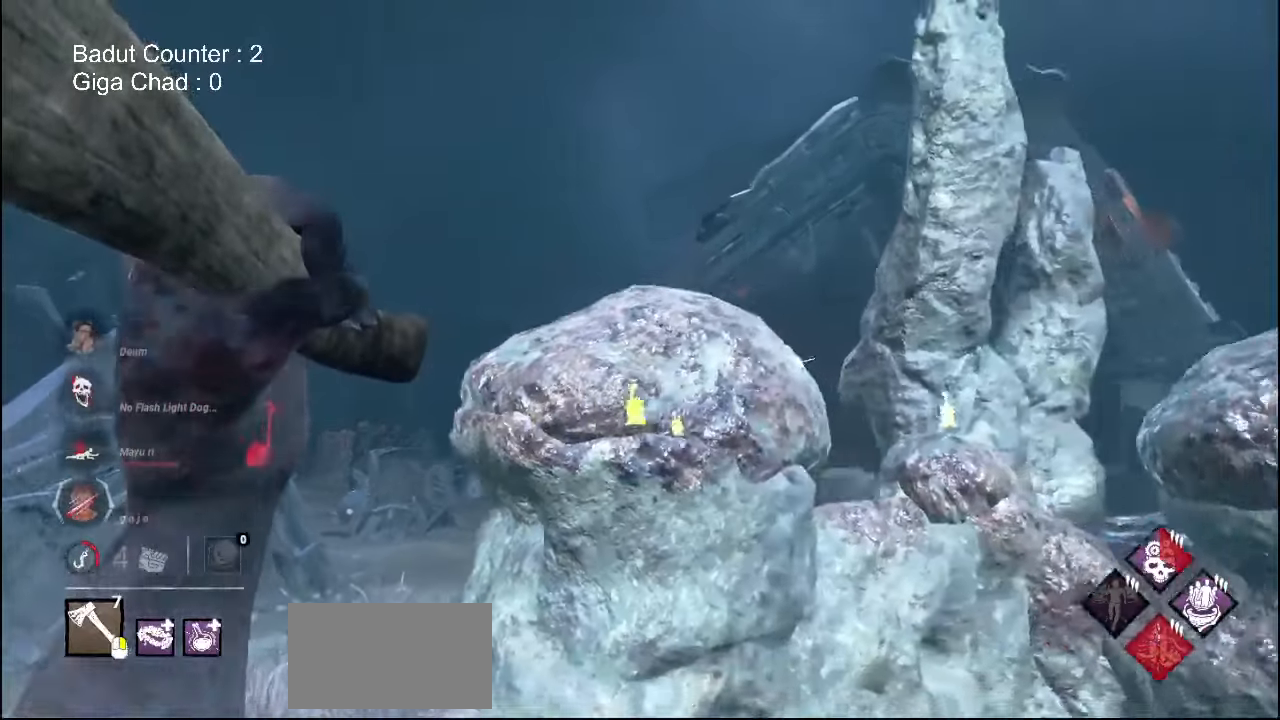
{"keys": ["d"], "mouse": []}
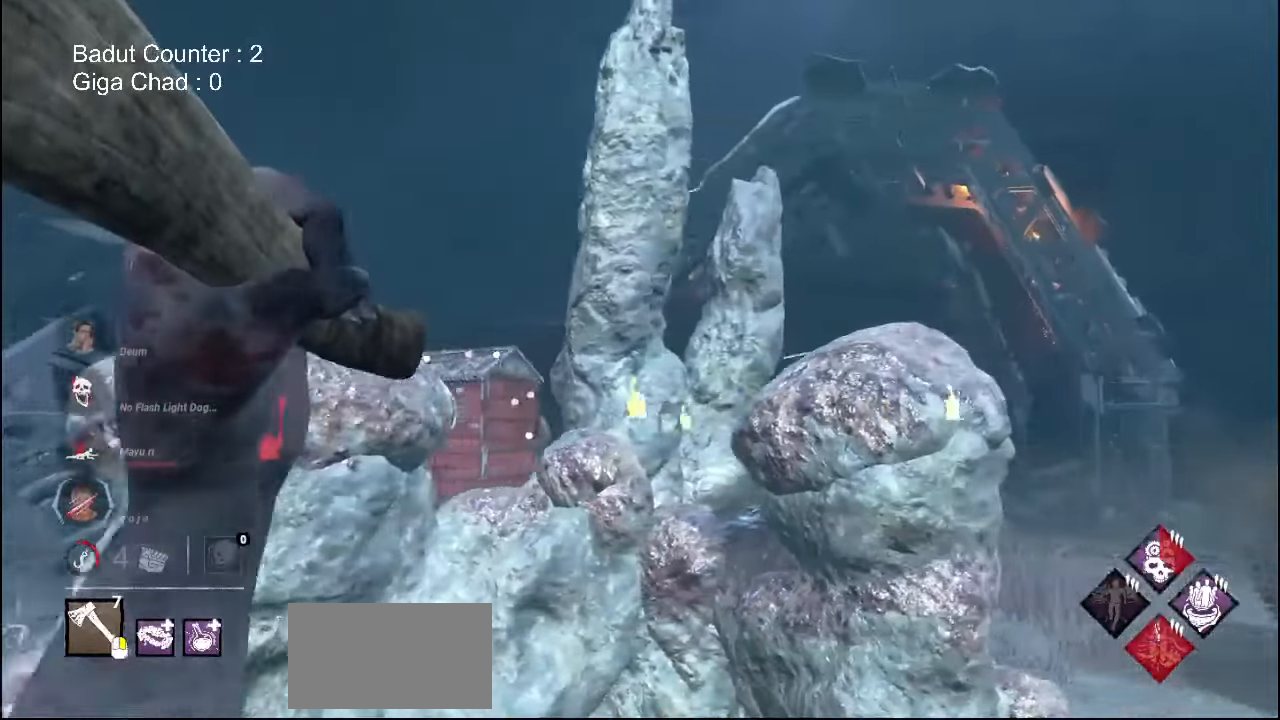
{"keys": ["d", "w"], "mouse": ["right"]}
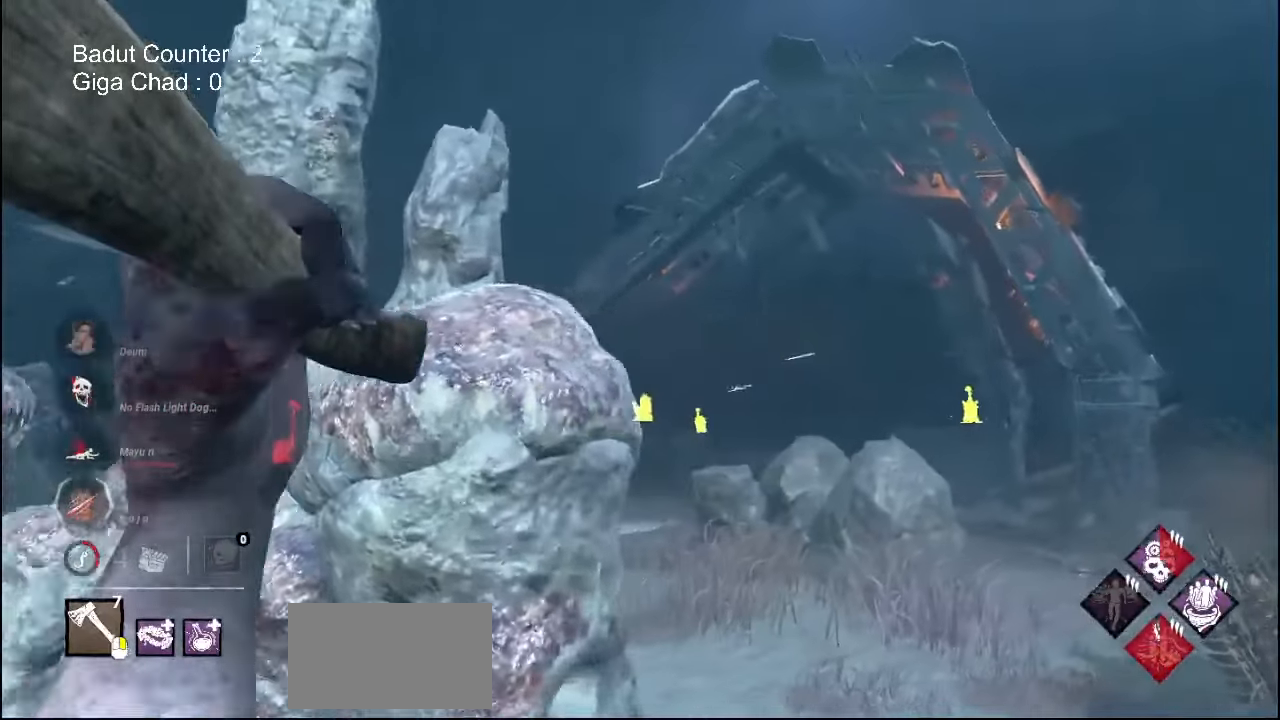
{"keys": ["d", "w"], "mouse": ["right"], "events": []}
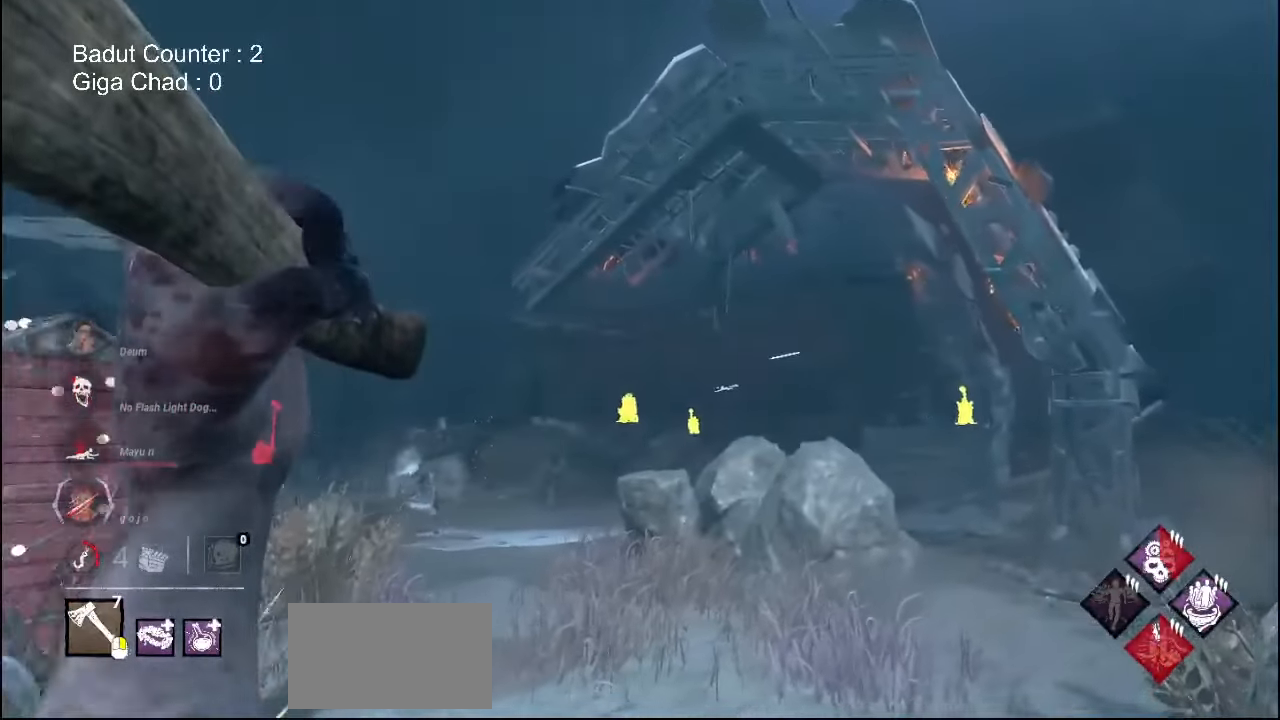
{"keys": [], "mouse": ["right"], "events": [[433, "d", "up"], [433, "w", "up"]]}
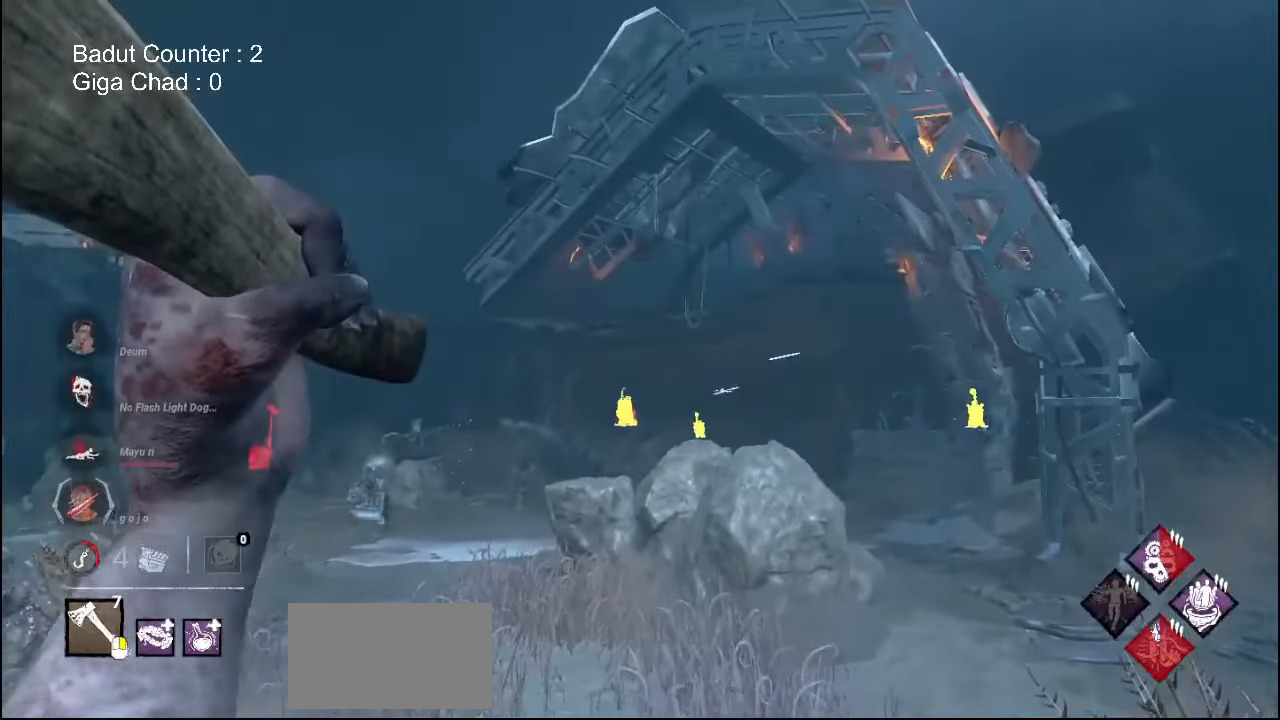
{"keys": ["w"], "mouse": ["right"], "events": [[450, "w", "down"]]}
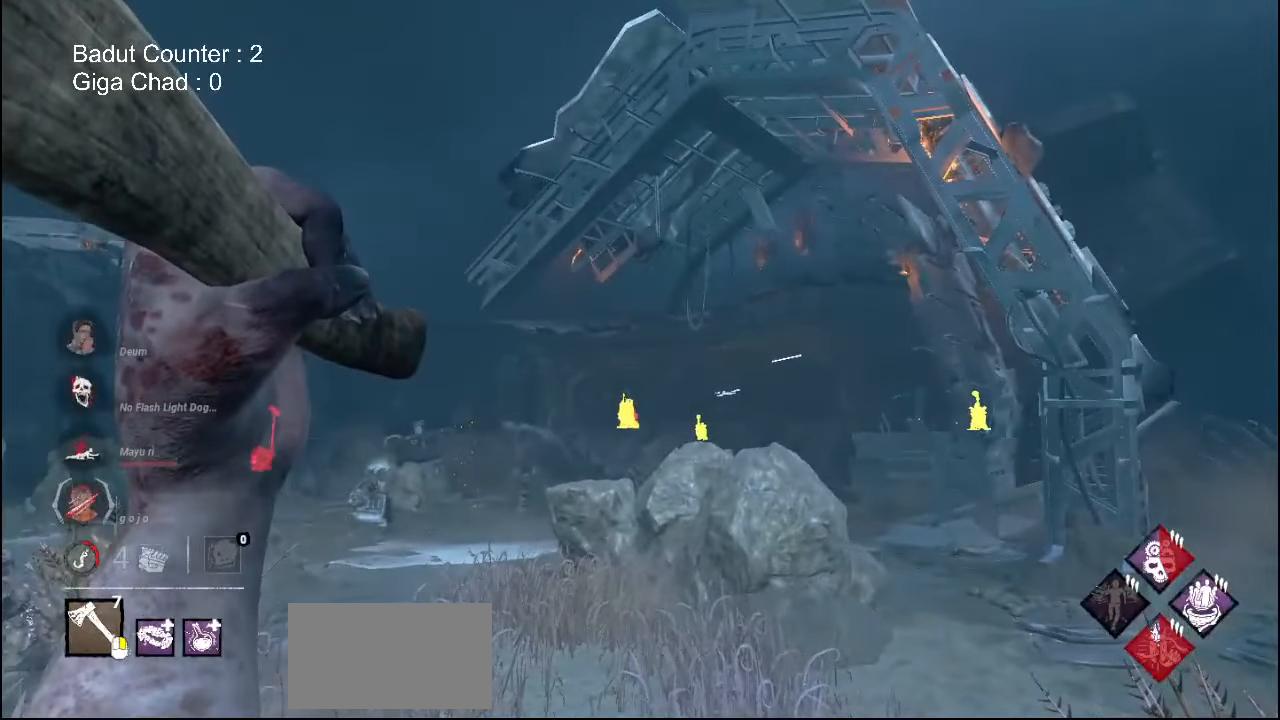
{"keys": [], "mouse": ["right"], "events": [[83, "w", "up"]]}
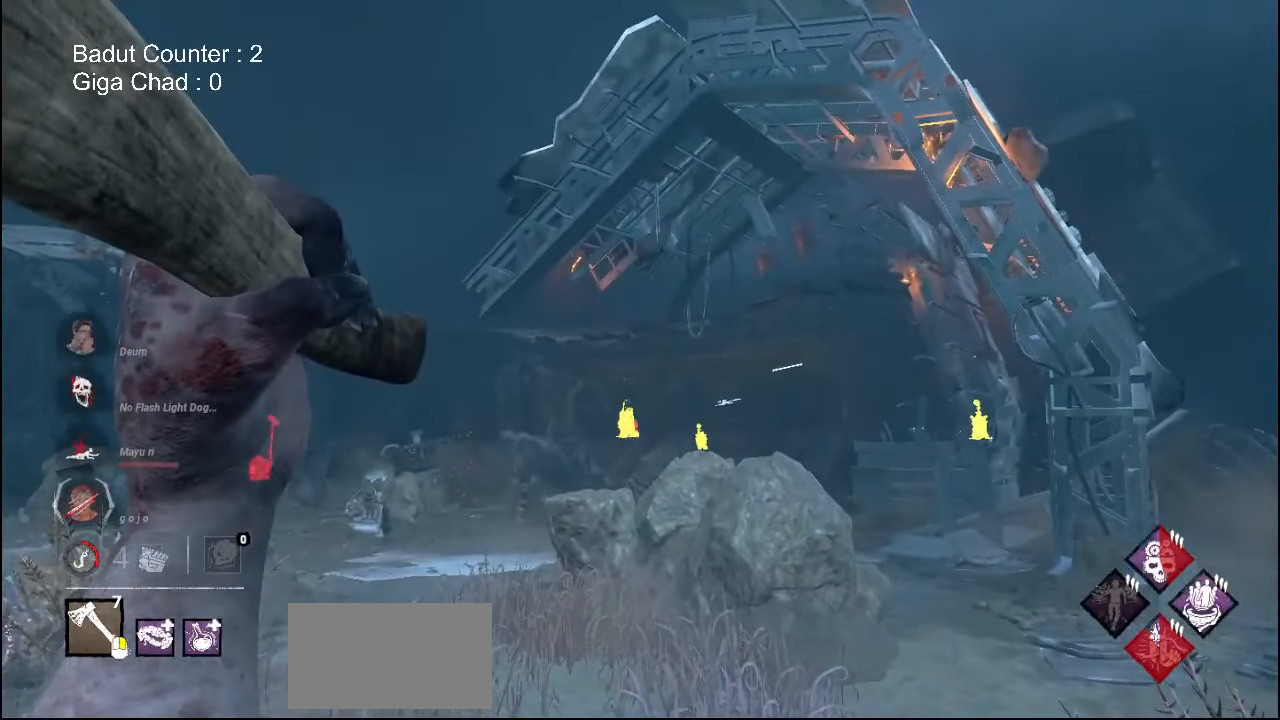
{"keys": [], "mouse": [], "events": [[150, "mouse_right", "up"]]}
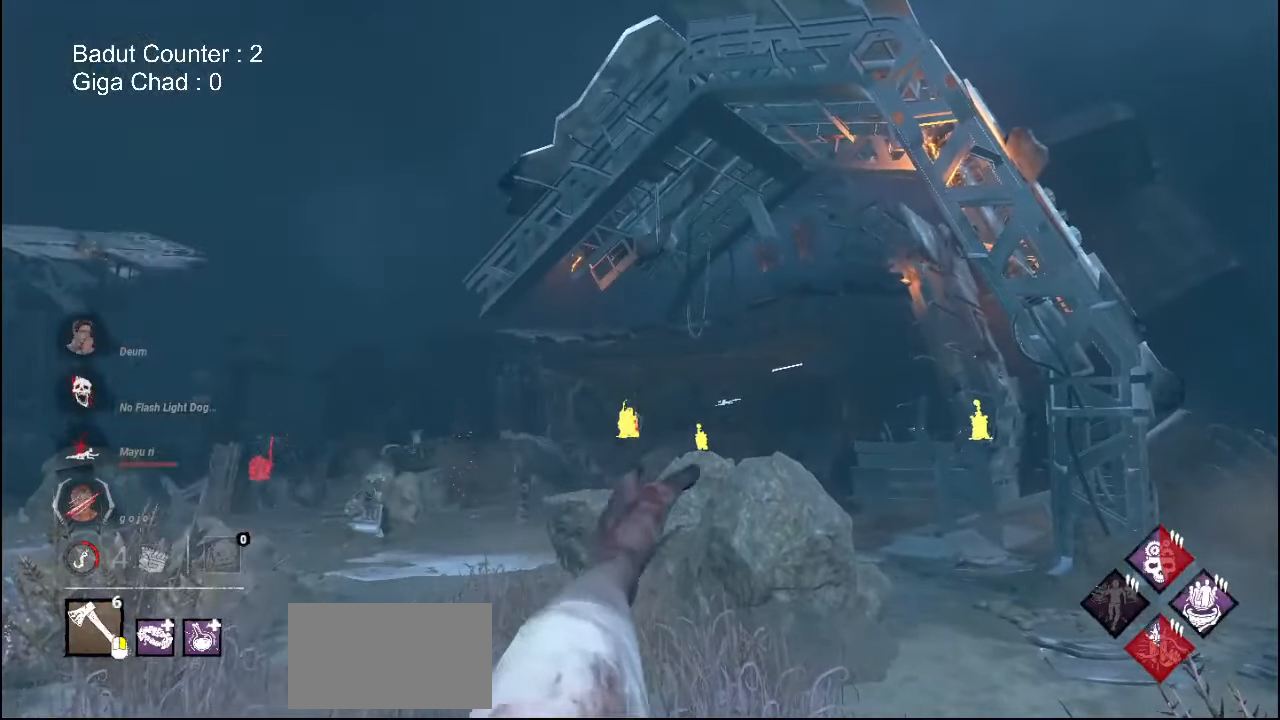
{"keys": [], "mouse": [], "events": []}
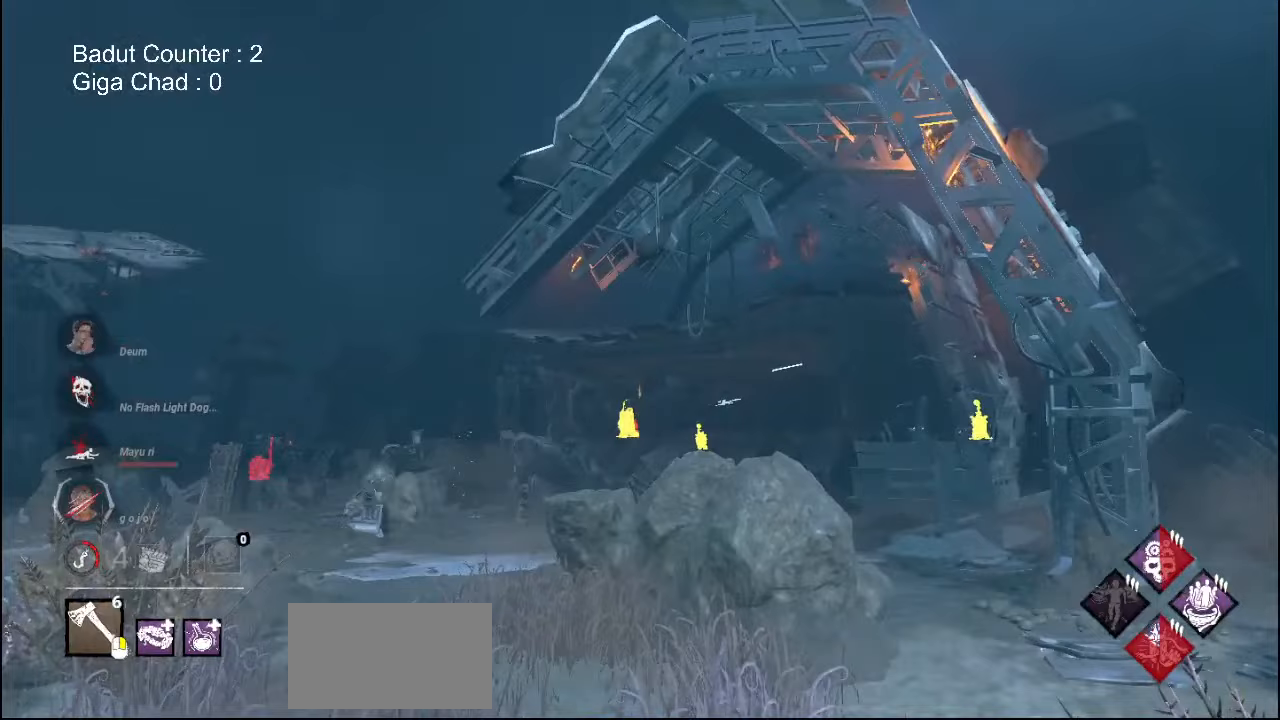
{"keys": [], "mouse": [], "events": []}
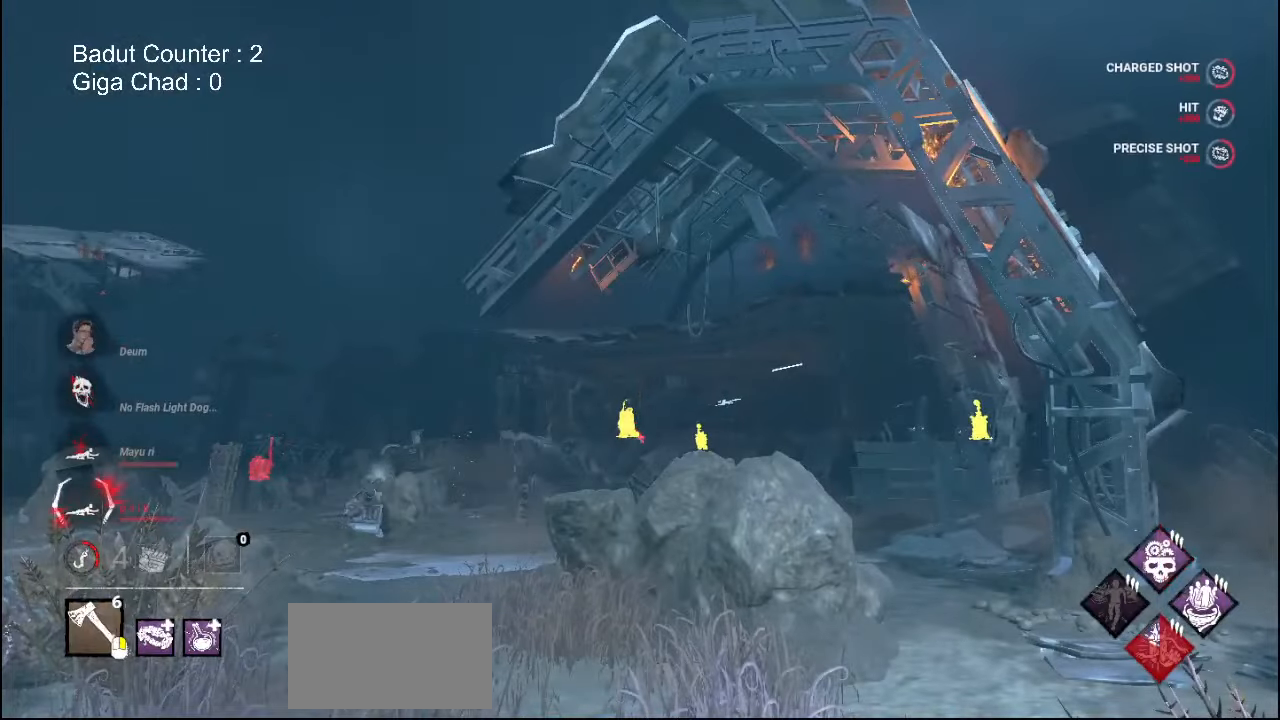
{"keys": ["d"], "mouse": [], "events": [[467, "d", "down"]]}
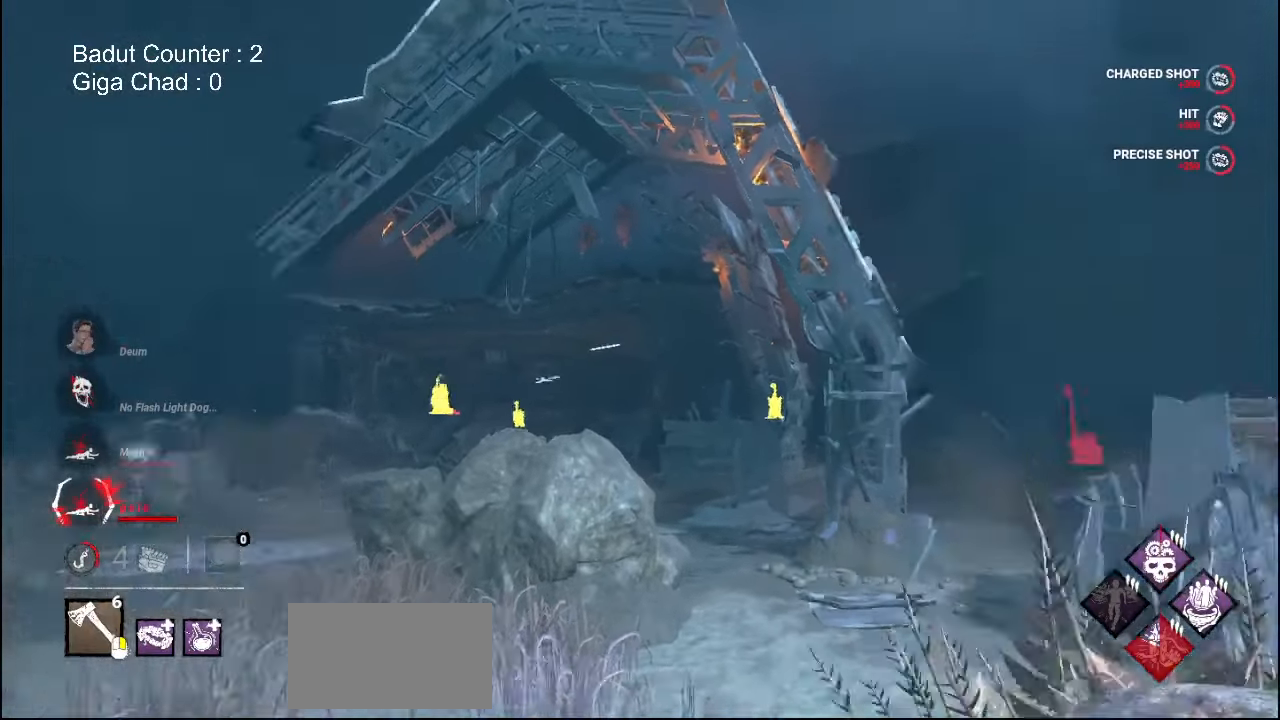
{"keys": ["w"], "mouse": [], "events": [[67, "w", "down"], [117, "d", "up"]]}
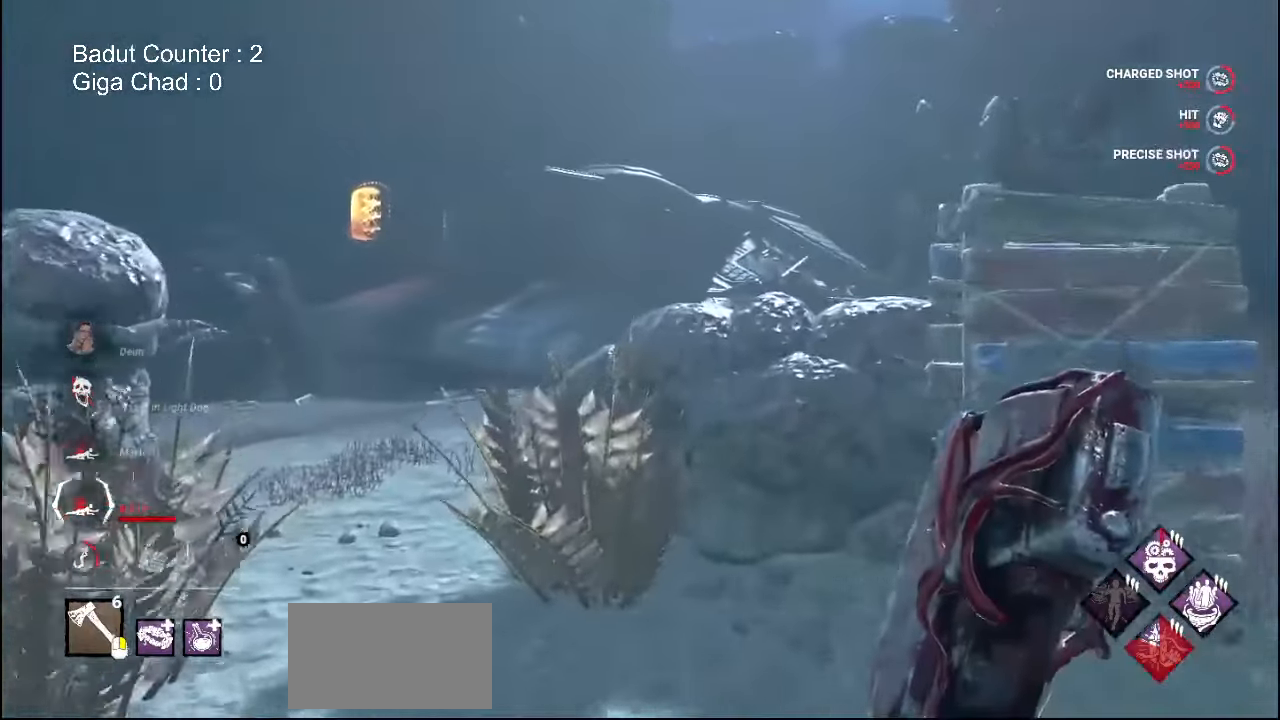
{"keys": ["w"], "mouse": [], "events": []}
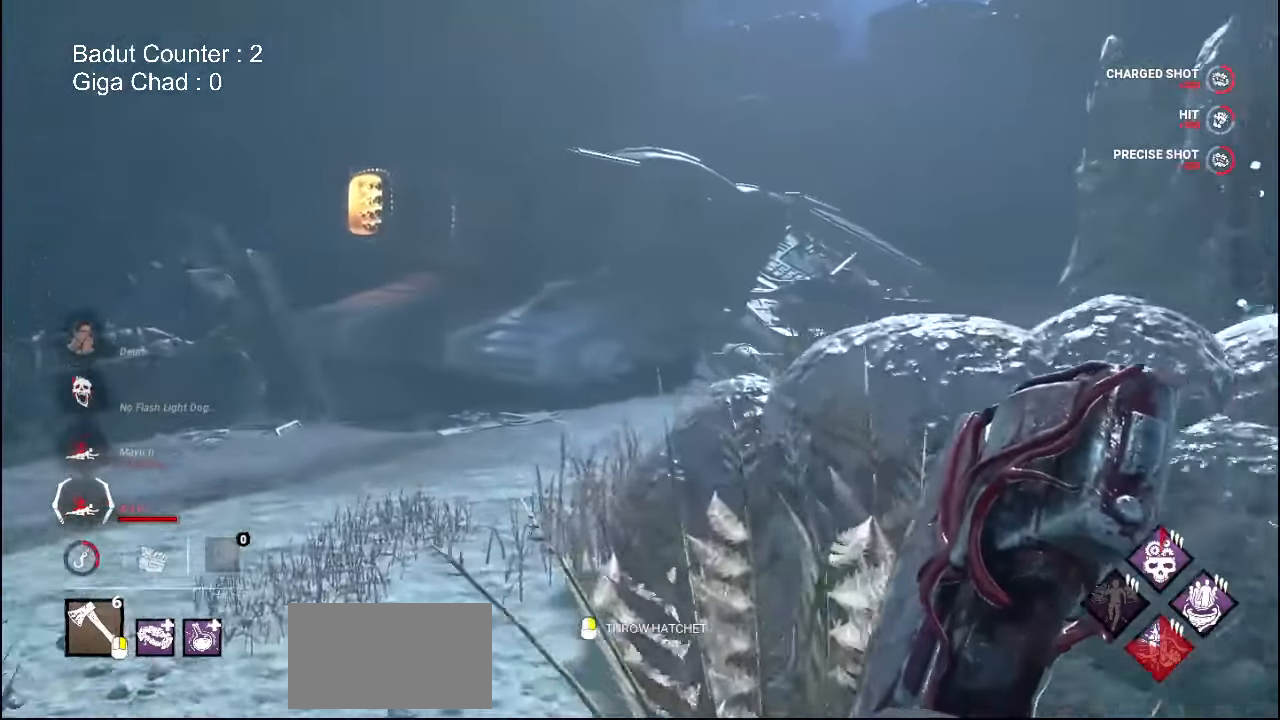
{"keys": ["w"], "mouse": [], "events": []}
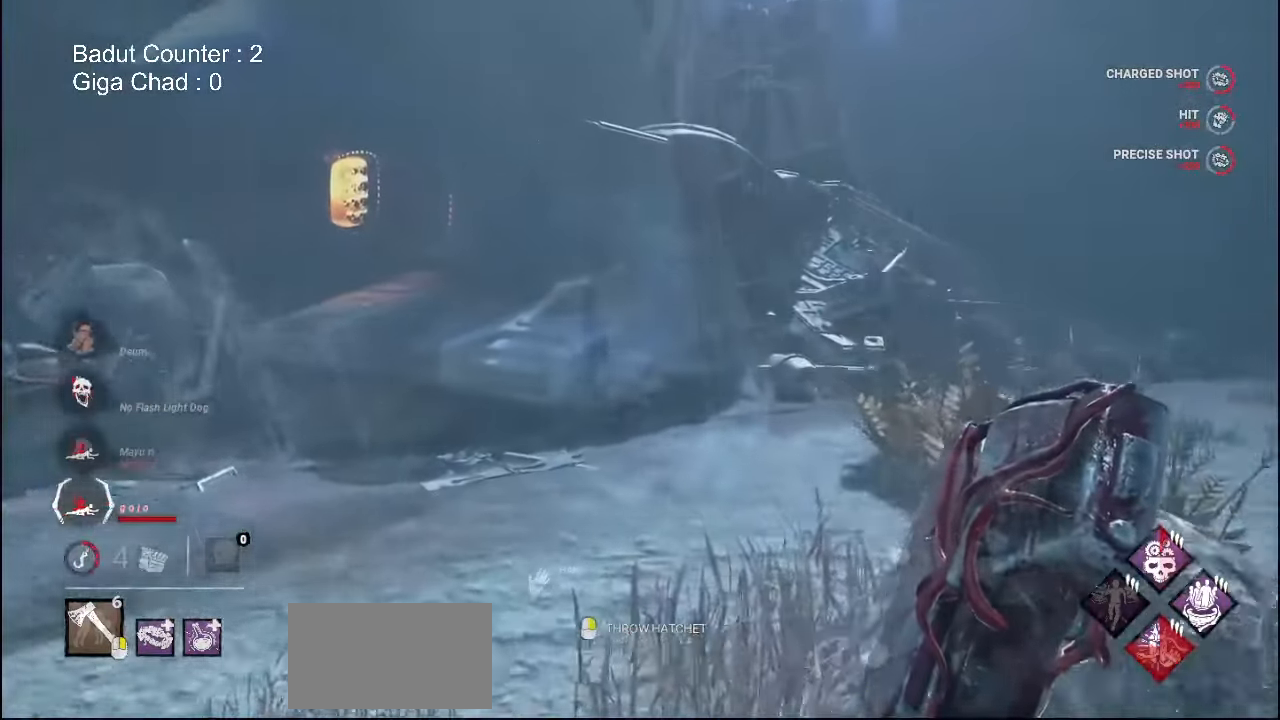
{"keys": ["space", "w"], "mouse": []}
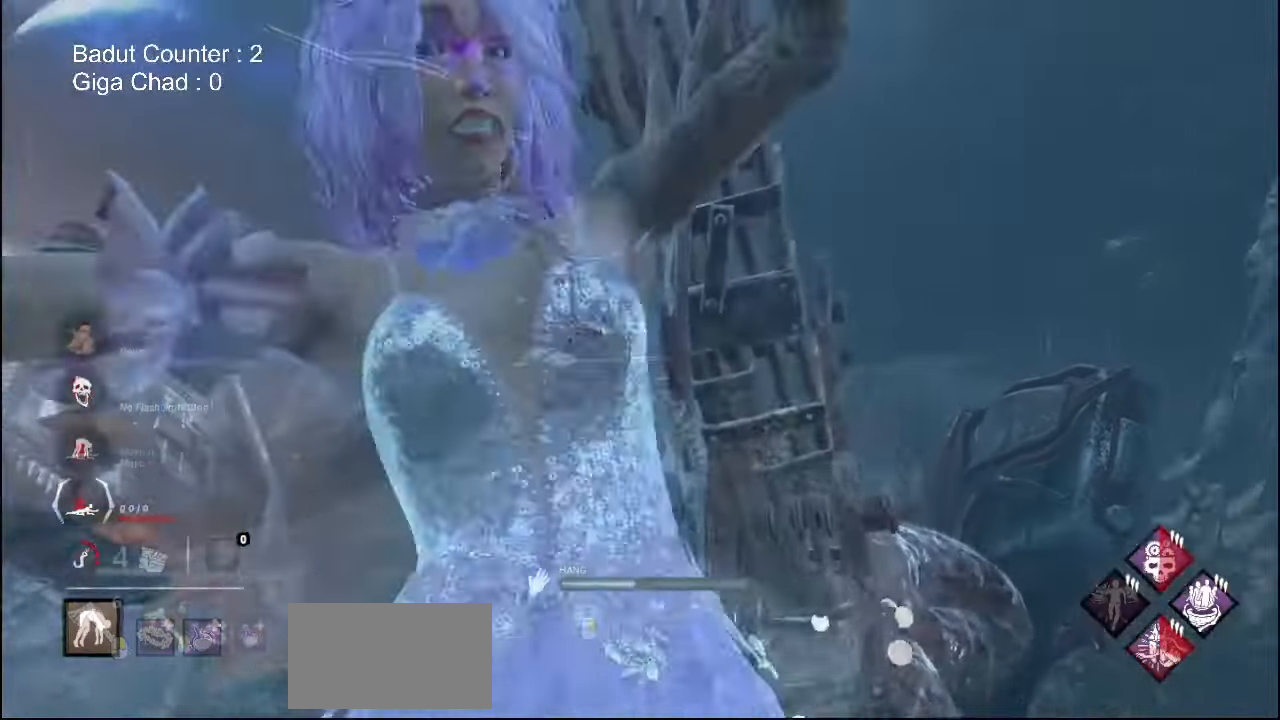
{"keys": ["d", "space", "w"], "mouse": [], "events": [[100, "d", "down"]]}
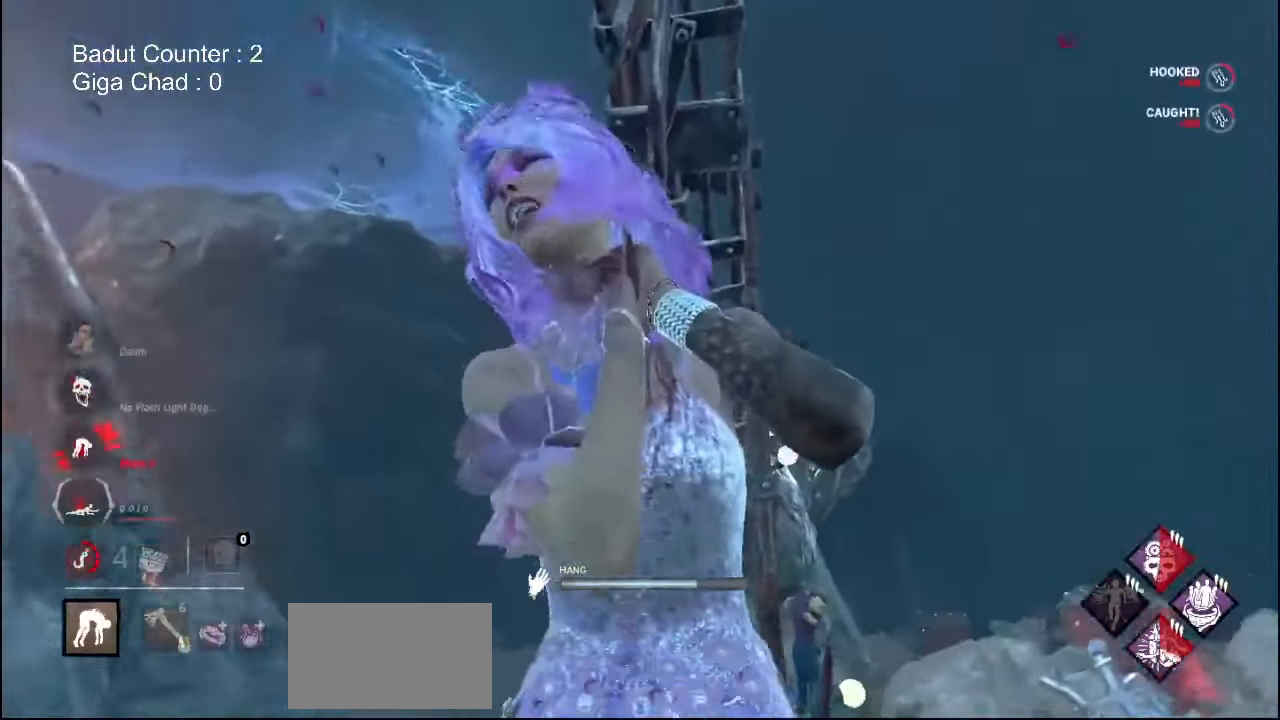
{"keys": ["d", "w"], "mouse": []}
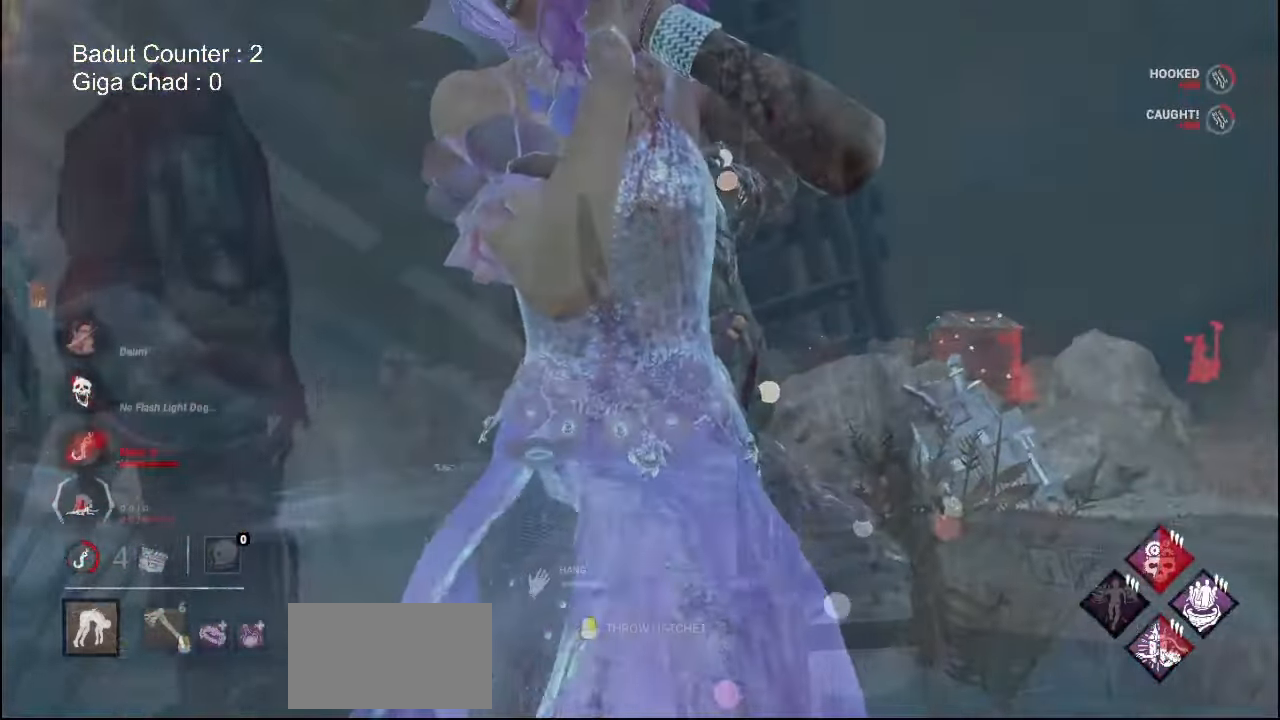
{"keys": [], "mouse": [], "events": [[33, "w", "up"], [100, "space", "down"], [117, "w", "down"], [133, "d", "up"], [200, "space", "up"], [267, "w", "up"]]}